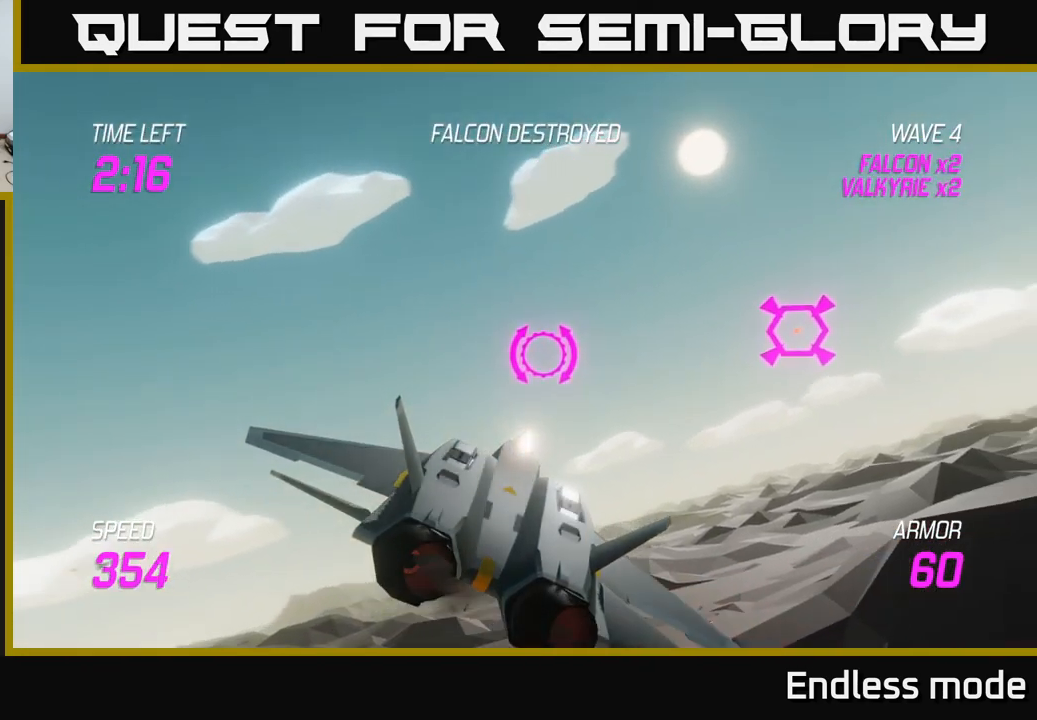
Gameplay with a controller (Xbox layout); each line is a JSON object with the inputs held at the frame after it. "events" lists button and stick changes between this image and that frame as [ms after this image, input, new state], when the widget could be followed in between.
{"buttons": ["R2"], "left_stick": "up-right", "right_stick": "center", "events": [[434, "R2", "down"]]}
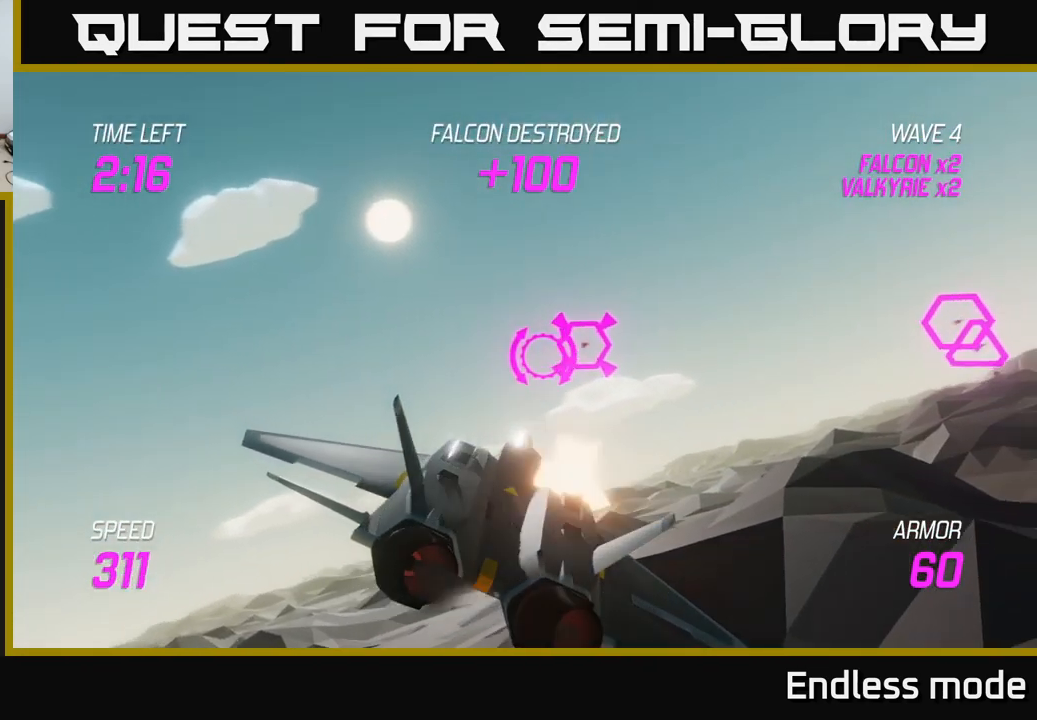
{"buttons": [], "left_stick": "right", "right_stick": "center", "events": [[34, "R2", "up"], [117, "R2", "down"], [217, "R2", "up"], [350, "left_stick", "right"]]}
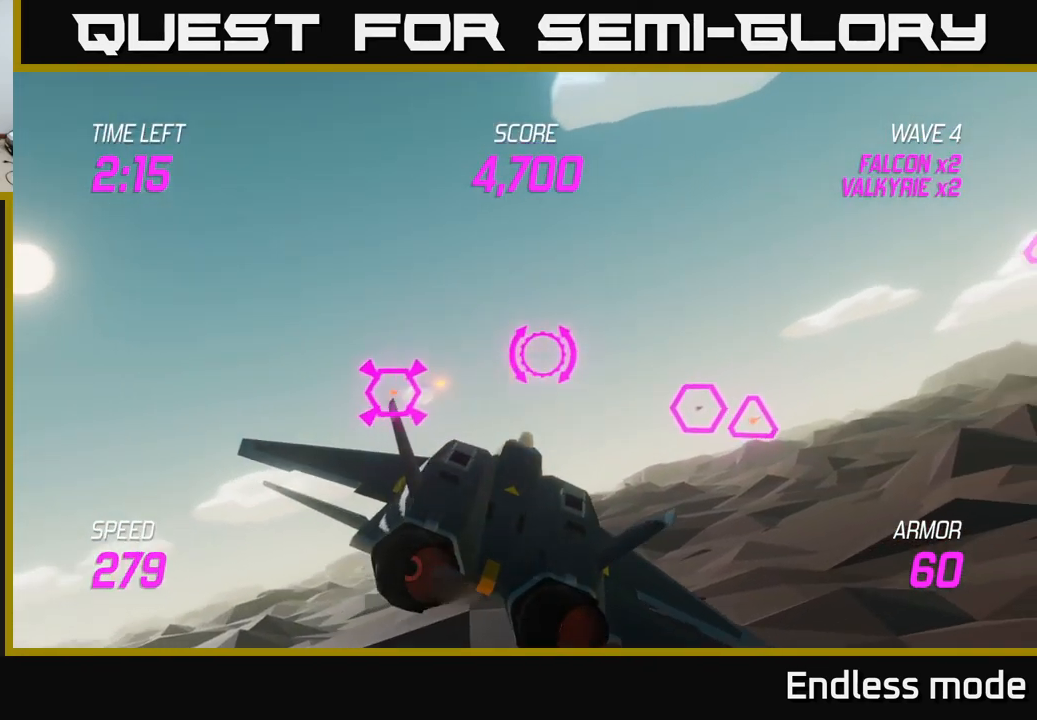
{"buttons": [], "left_stick": "right", "right_stick": "center", "events": []}
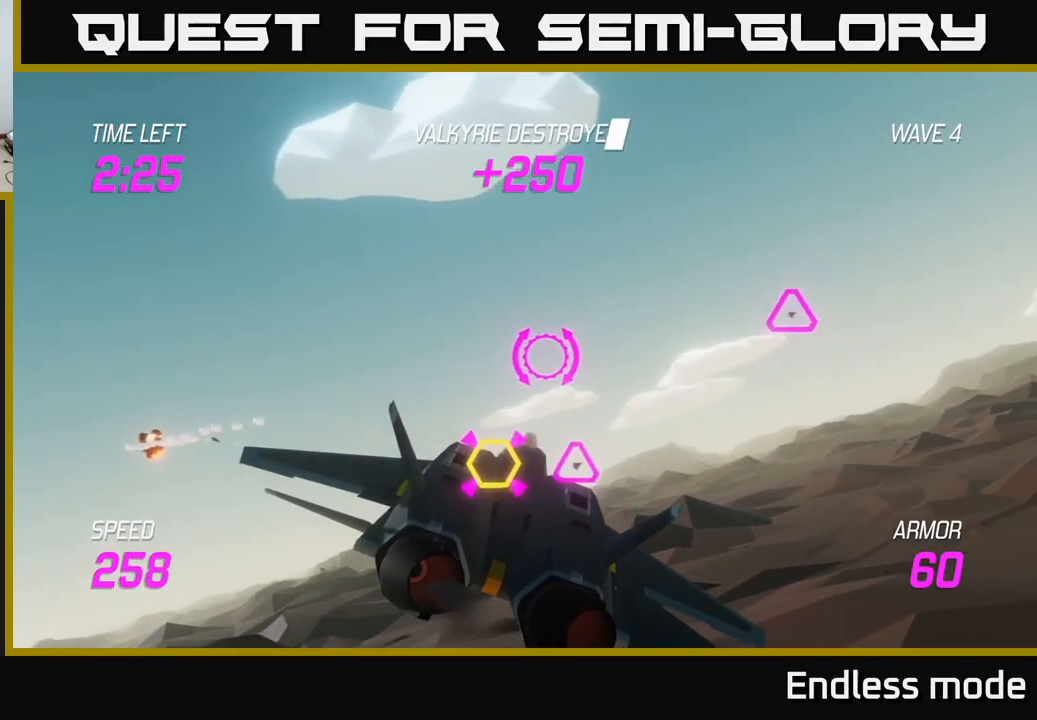
{"buttons": [], "left_stick": "down", "right_stick": "center", "events": [[66, "R2", "down"], [100, "left_stick", "down-left"], [166, "R2", "up"], [250, "left_stick", "center"], [300, "R2", "down"], [383, "R2", "up"], [383, "left_stick", "right"], [500, "left_stick", "down"]]}
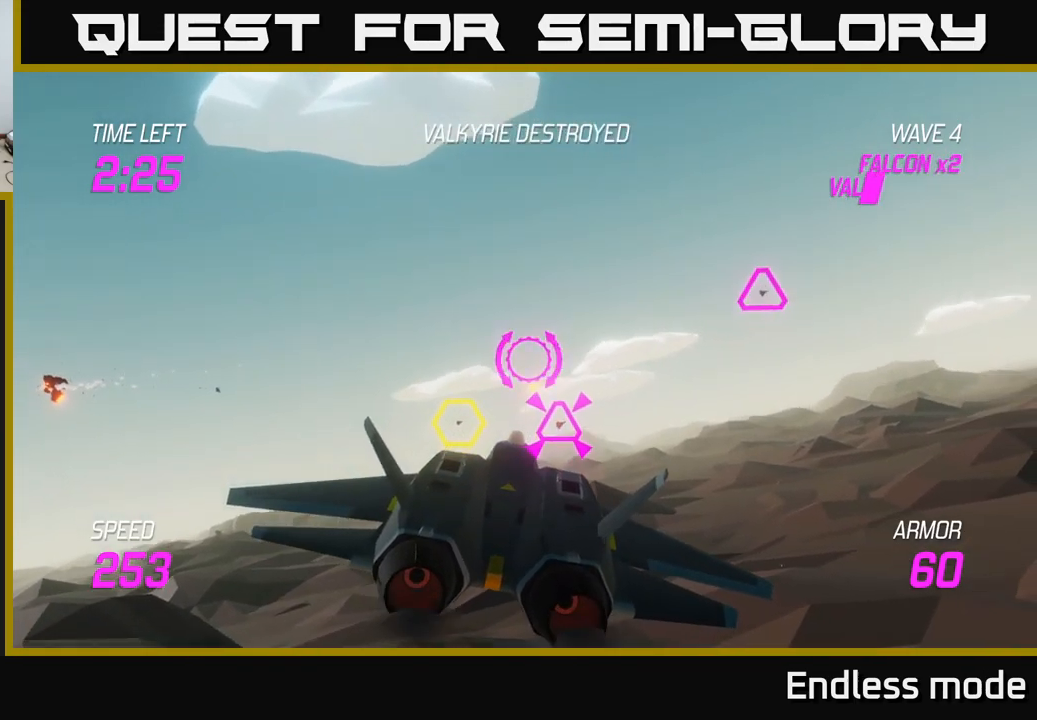
{"buttons": [], "left_stick": "right", "right_stick": "center", "events": [[133, "R2", "down"], [166, "left_stick", "center"], [233, "R2", "up"], [266, "left_stick", "up-right"], [366, "R2", "down"], [383, "left_stick", "right"], [450, "R2", "up"]]}
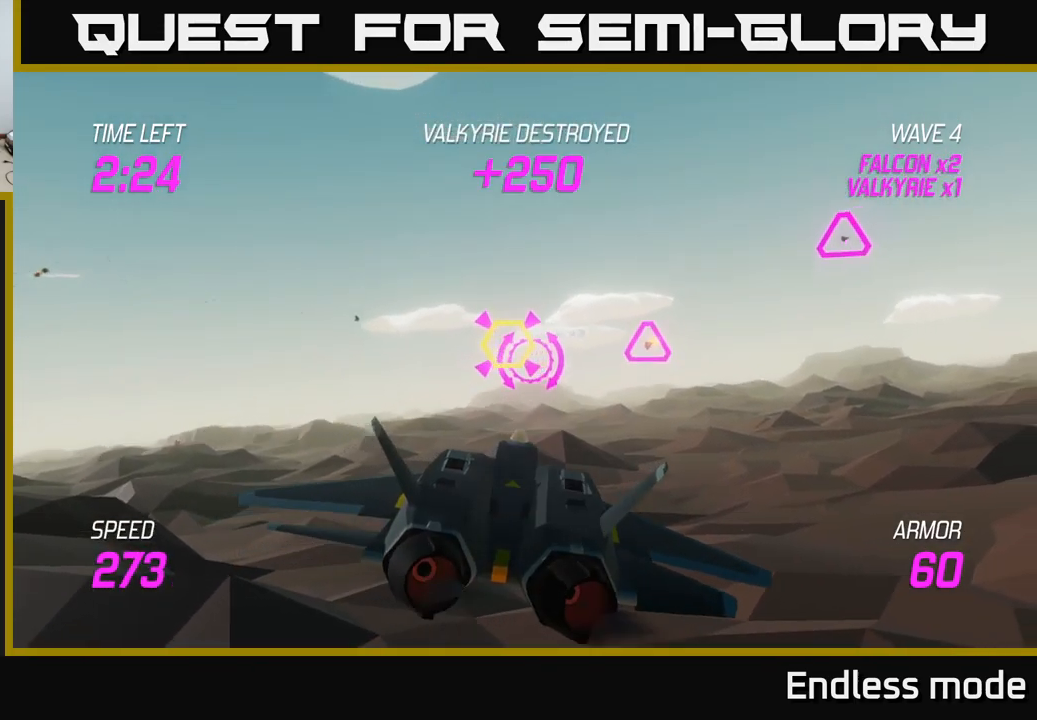
{"buttons": ["R2"], "left_stick": "up-right", "right_stick": "center", "events": [[250, "left_stick", "up-right"], [416, "R2", "down"]]}
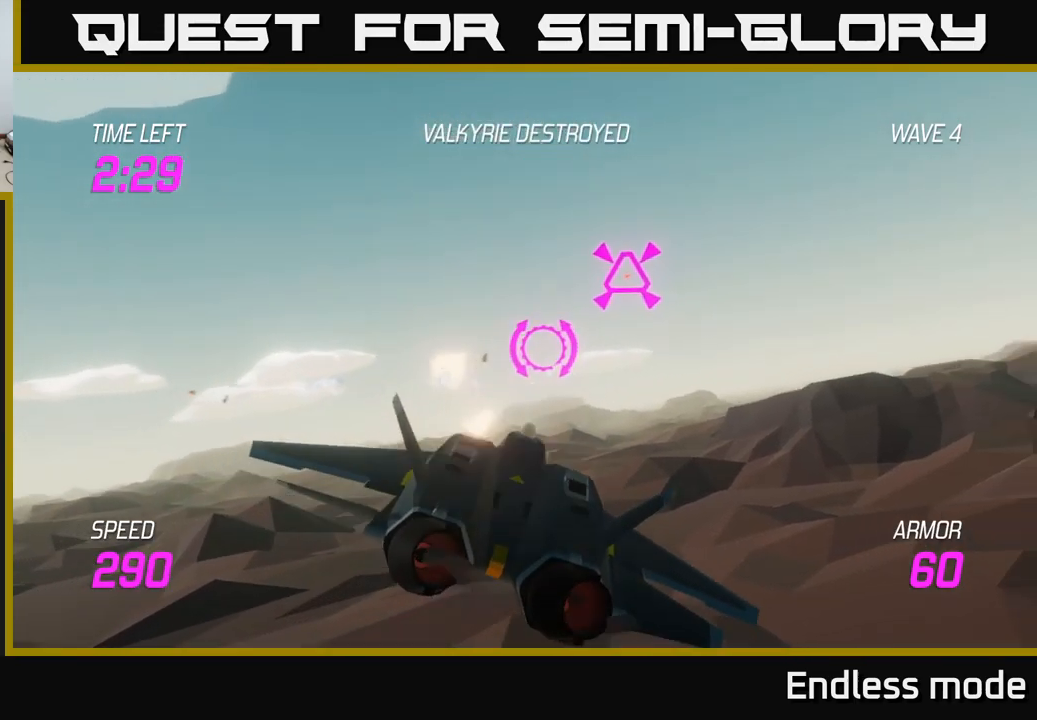
{"buttons": ["R2"], "left_stick": "right", "right_stick": "center", "events": [[33, "R2", "up"], [66, "left_stick", "left"], [216, "left_stick", "right"], [433, "R2", "down"]]}
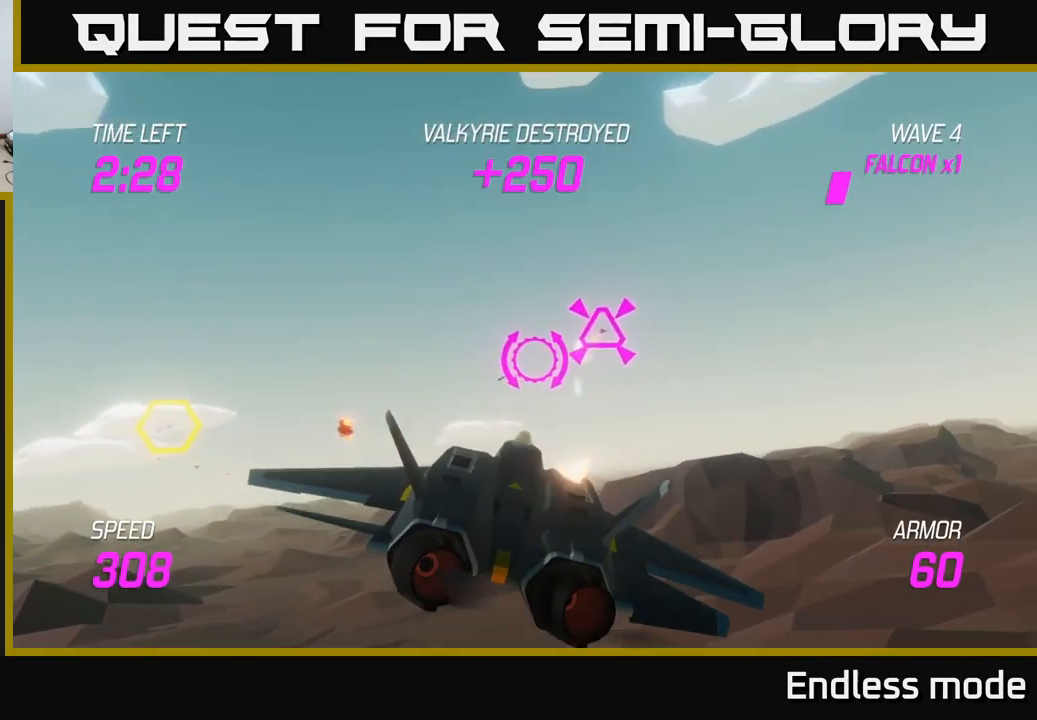
{"buttons": [], "left_stick": "up-left", "right_stick": "center", "events": [[16, "R2", "up"], [33, "left_stick", "left"], [366, "left_stick", "up-left"]]}
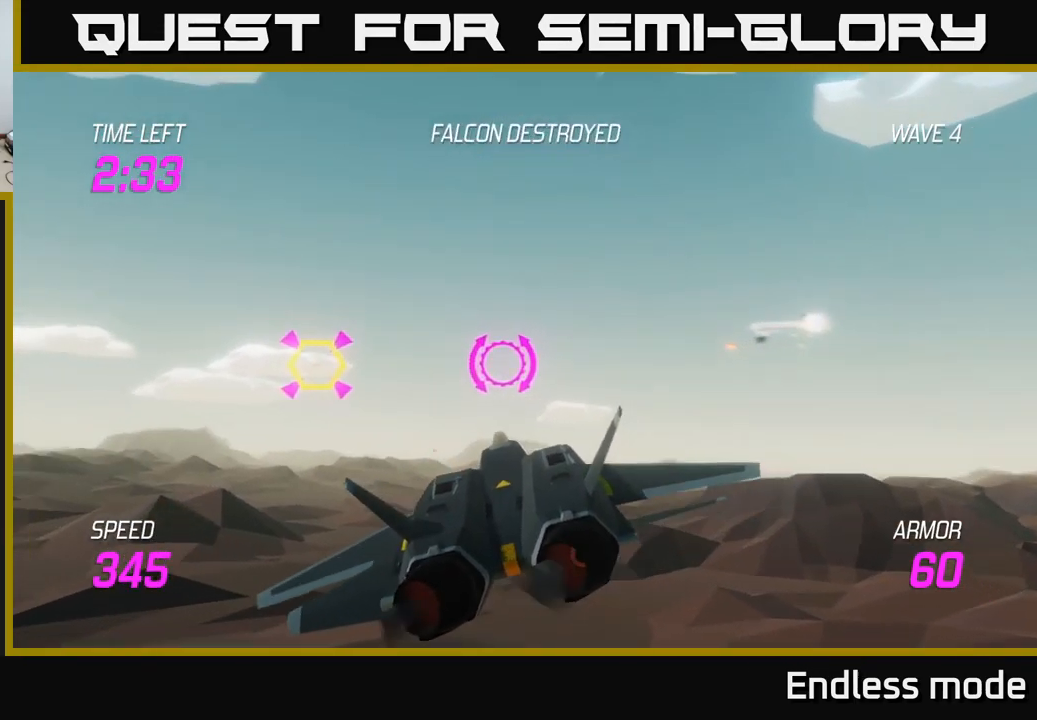
{"buttons": ["R2"], "left_stick": "center", "right_stick": "center", "events": [[50, "R2", "down"], [50, "left_stick", "left"], [183, "R2", "up"], [216, "left_stick", "center"], [233, "R2", "down"], [350, "R2", "up"], [466, "R2", "down"]]}
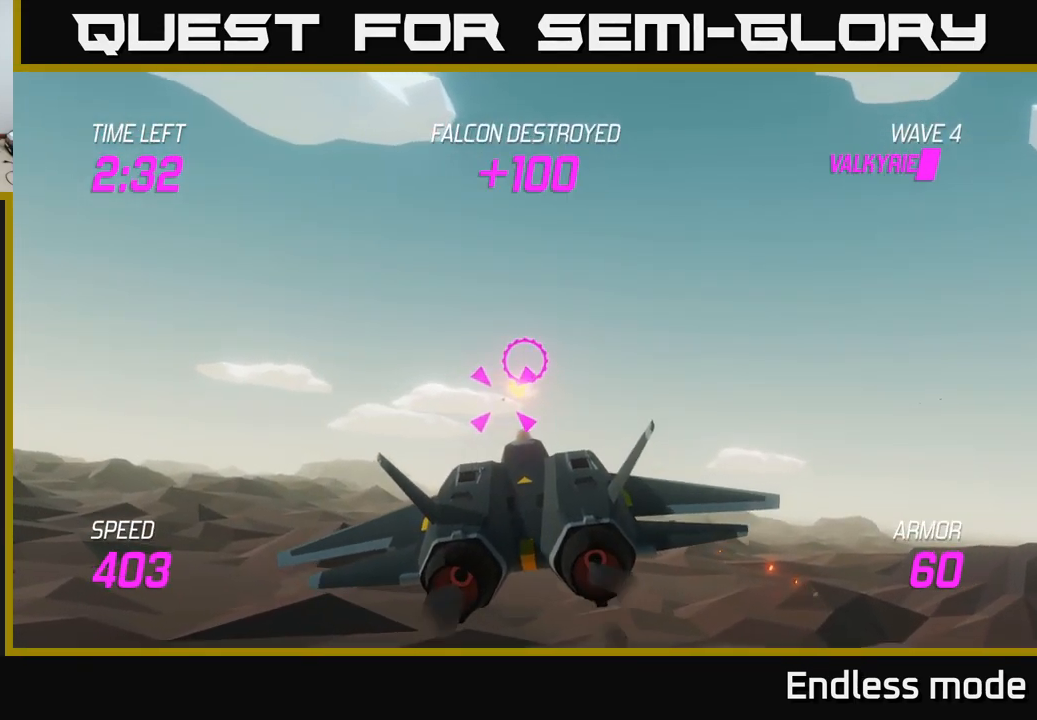
{"buttons": ["L2"], "left_stick": "right", "right_stick": "center", "events": [[66, "R2", "up"], [150, "left_stick", "right"], [166, "R2", "down"], [266, "L2", "down"], [283, "R2", "up"], [366, "L2", "up"], [450, "L2", "down"]]}
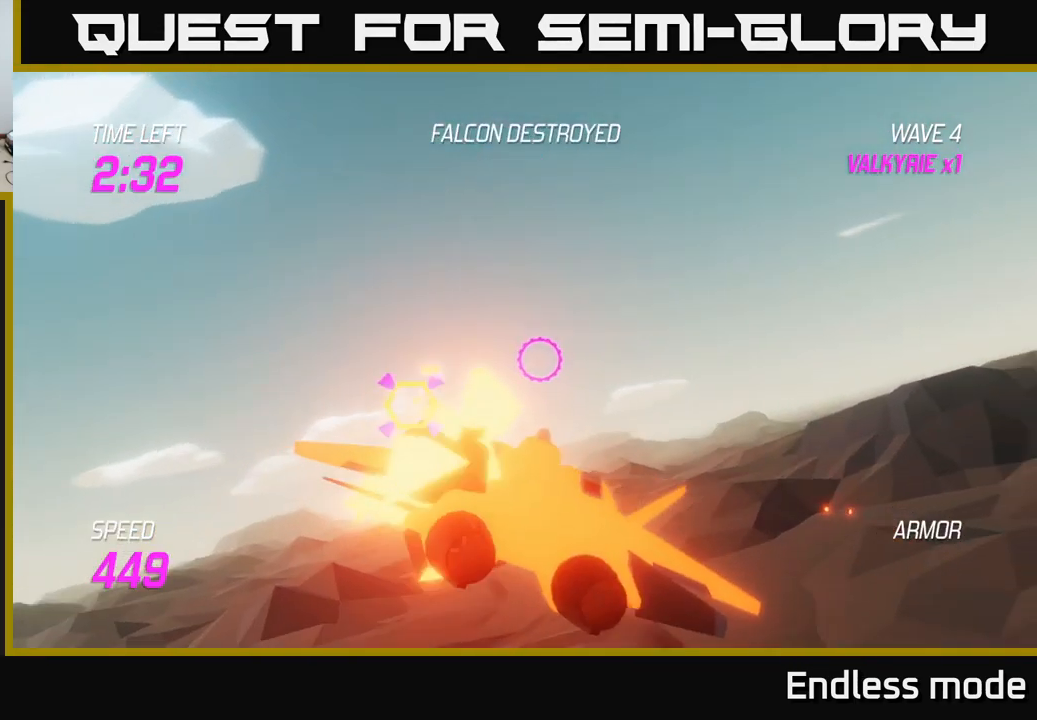
{"buttons": [], "left_stick": "left", "right_stick": "center", "events": [[33, "L2", "up"], [33, "left_stick", "left"]]}
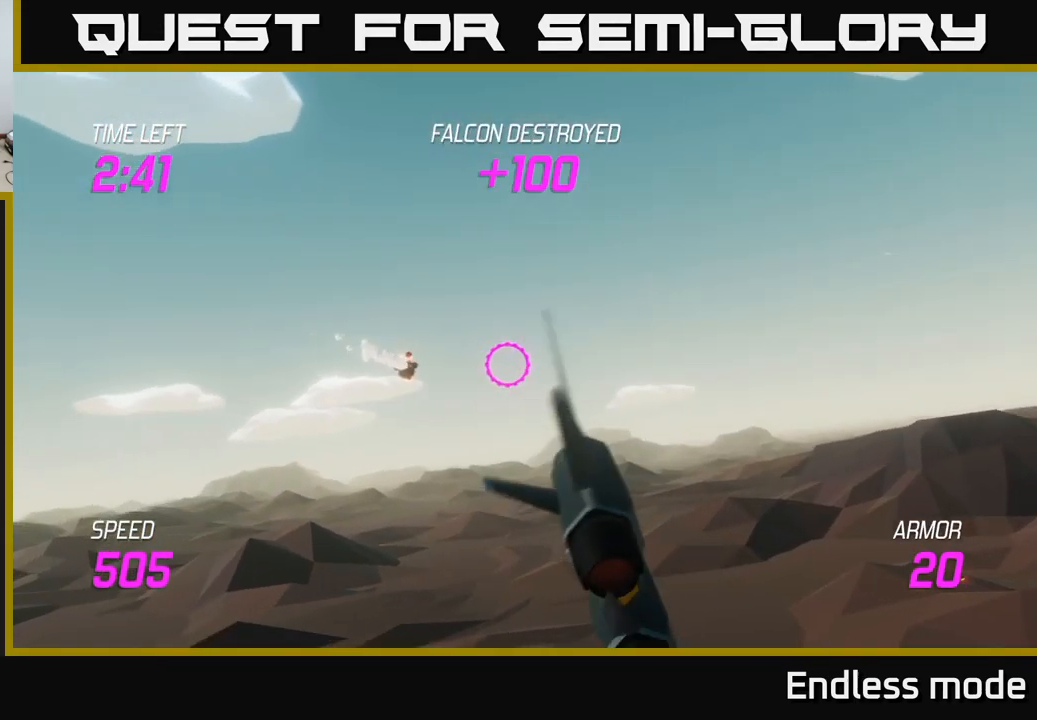
{"buttons": [], "left_stick": "down-right", "right_stick": "center", "events": [[100, "left_stick", "up"], [233, "left_stick", "center"], [333, "left_stick", "down-right"]]}
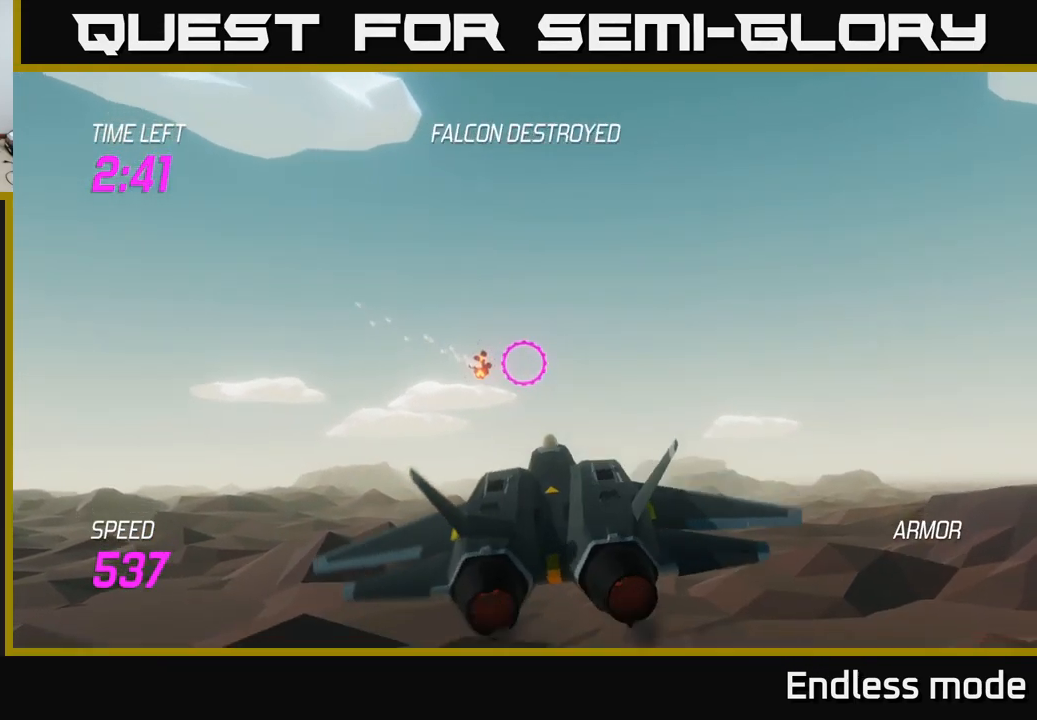
{"buttons": ["L2"], "left_stick": "center", "right_stick": "center", "events": [[33, "L2", "down"], [150, "left_stick", "center"], [283, "left_stick", "down-left"], [450, "left_stick", "center"]]}
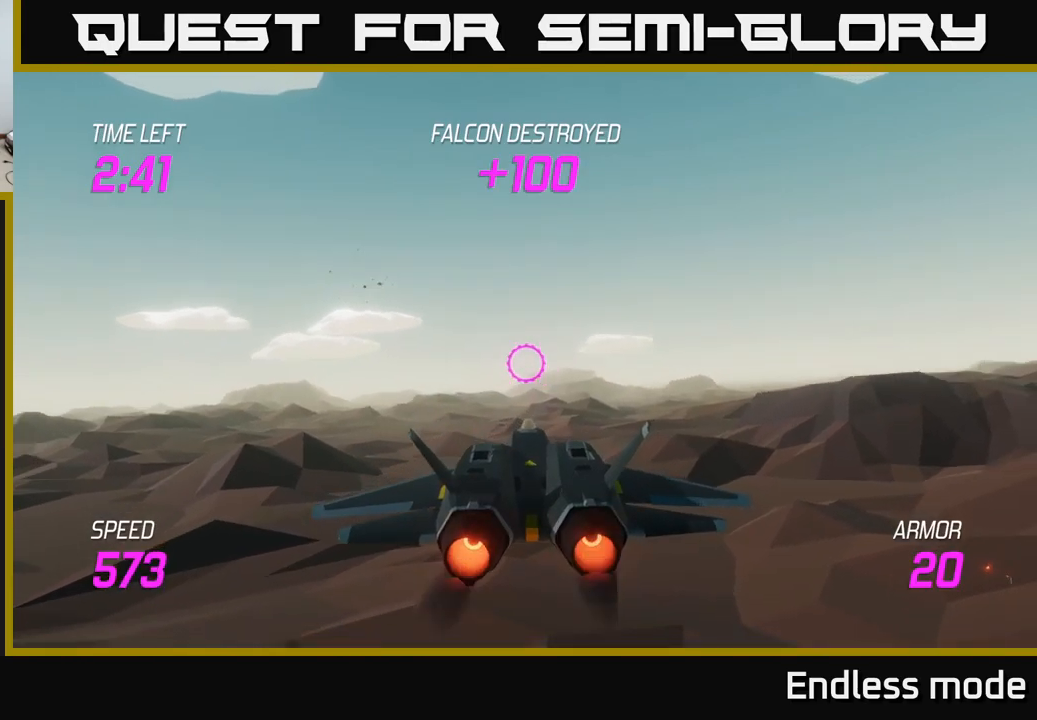
{"buttons": ["L2"], "left_stick": "center", "right_stick": "center", "events": []}
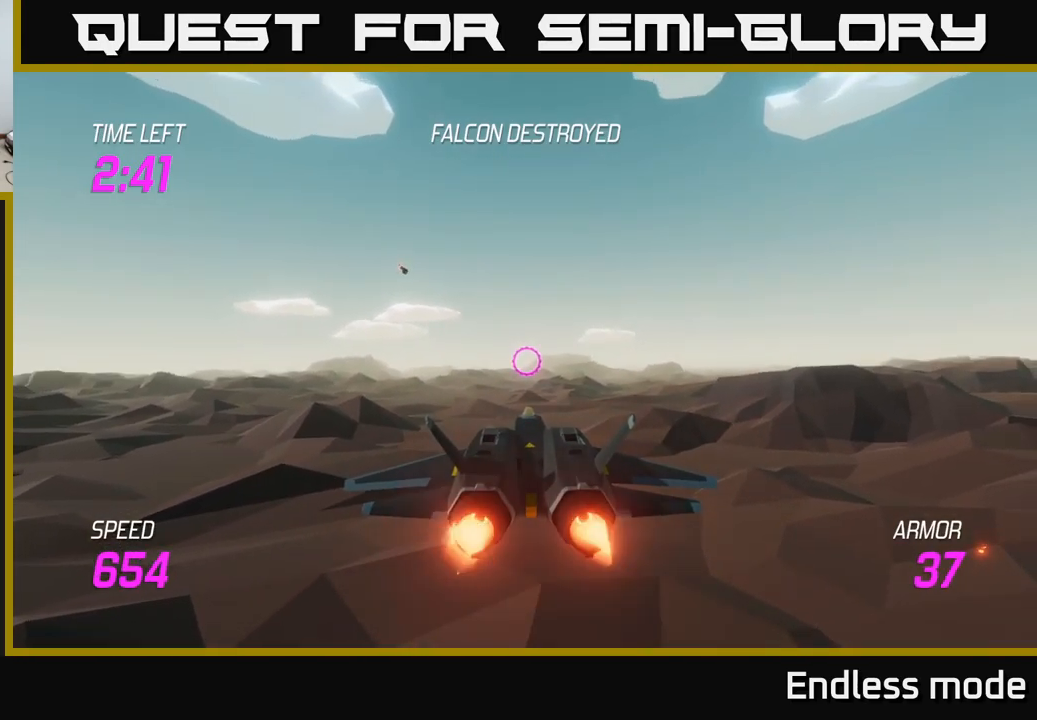
{"buttons": ["L2"], "left_stick": "center", "right_stick": "center", "events": []}
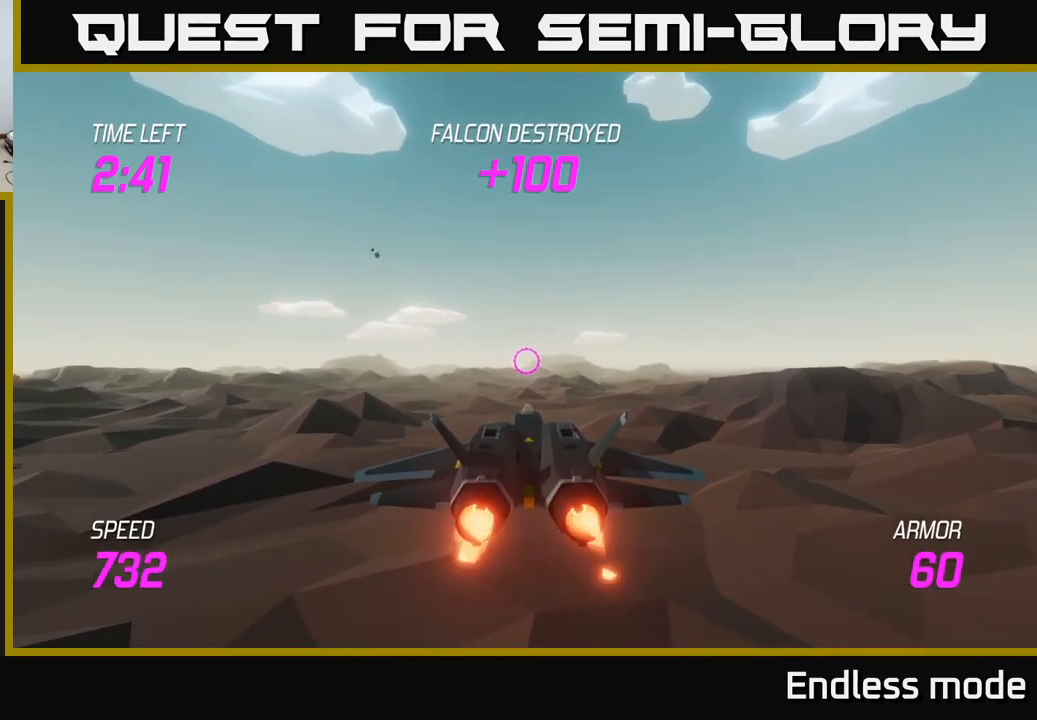
{"buttons": ["L2"], "left_stick": "center", "right_stick": "center", "events": []}
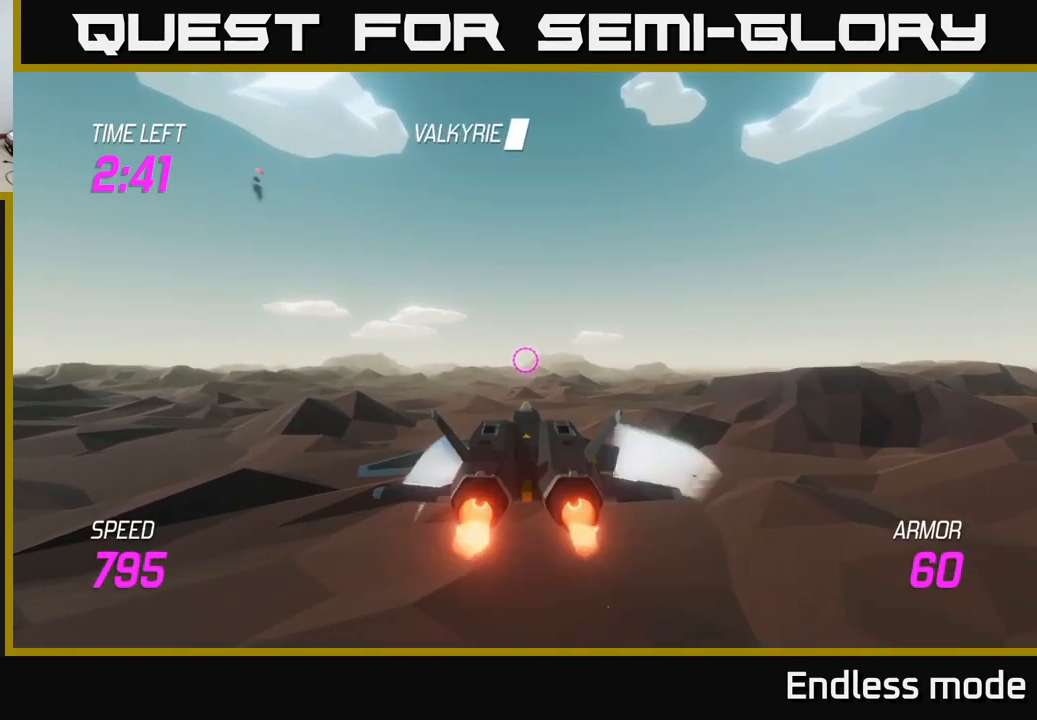
{"buttons": ["L2"], "left_stick": "down-left", "right_stick": "center", "events": [[67, "left_stick", "down-left"]]}
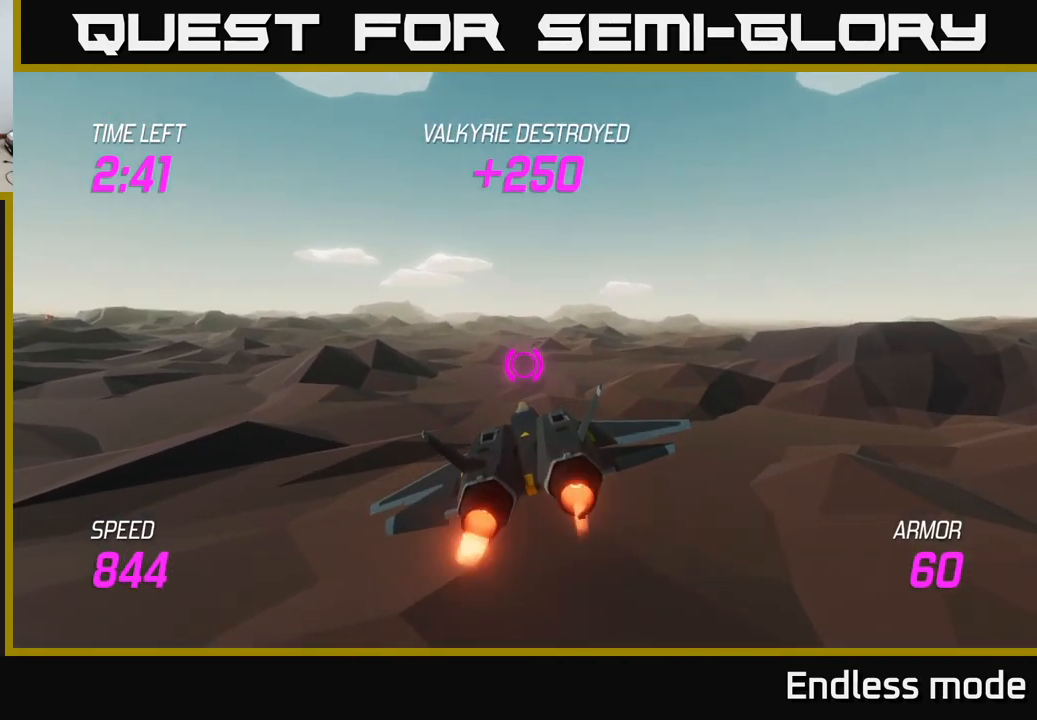
{"buttons": ["L2"], "left_stick": "center", "right_stick": "center", "events": [[283, "left_stick", "center"]]}
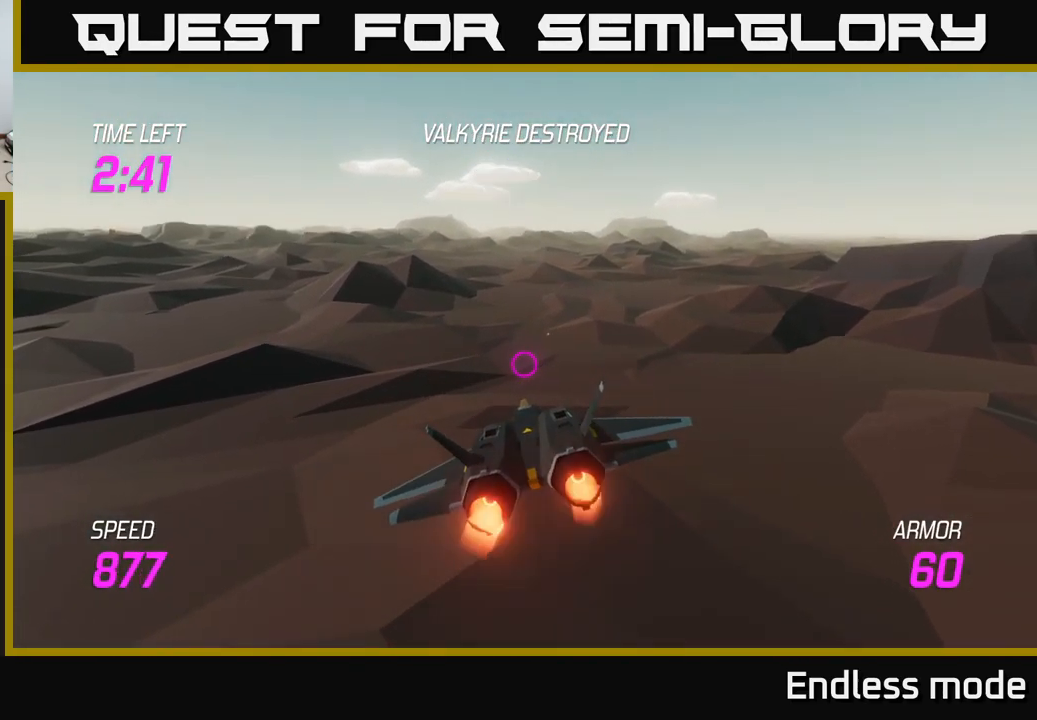
{"buttons": ["L2"], "left_stick": "center", "right_stick": "center", "events": []}
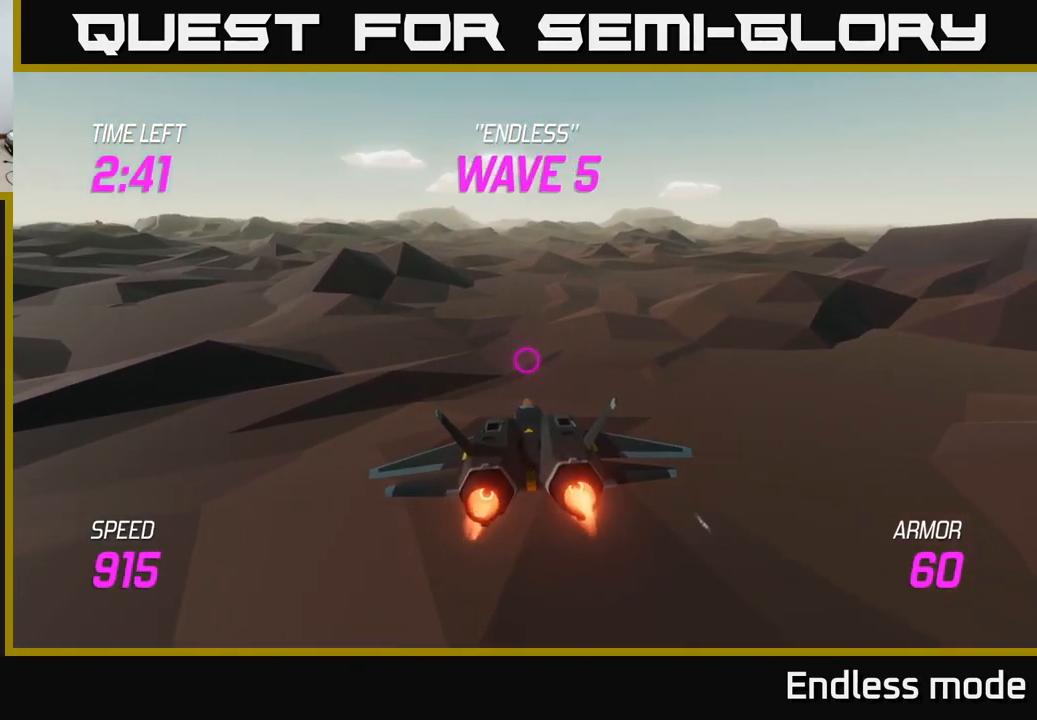
{"buttons": [], "left_stick": "up", "right_stick": "center", "events": [[33, "left_stick", "up"], [283, "left_stick", "center"], [383, "left_stick", "up"], [433, "L2", "up"]]}
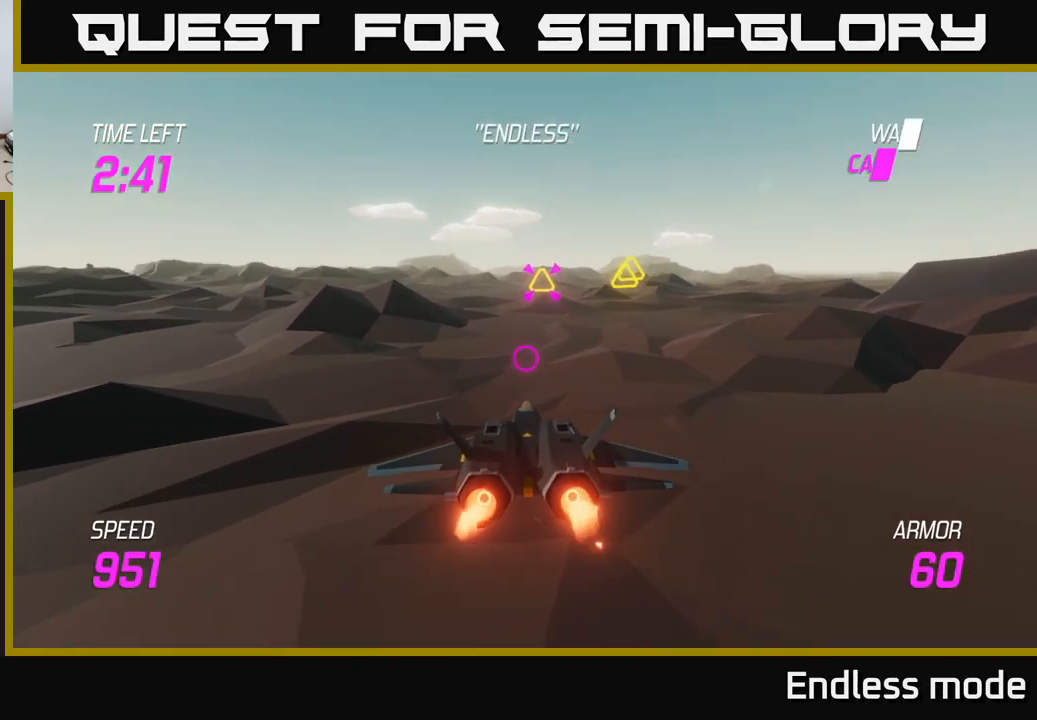
{"buttons": ["R2"], "left_stick": "down-right", "right_stick": "center", "events": [[250, "R2", "down"], [300, "left_stick", "center"], [350, "R2", "up"], [367, "left_stick", "down-right"], [400, "R2", "down"]]}
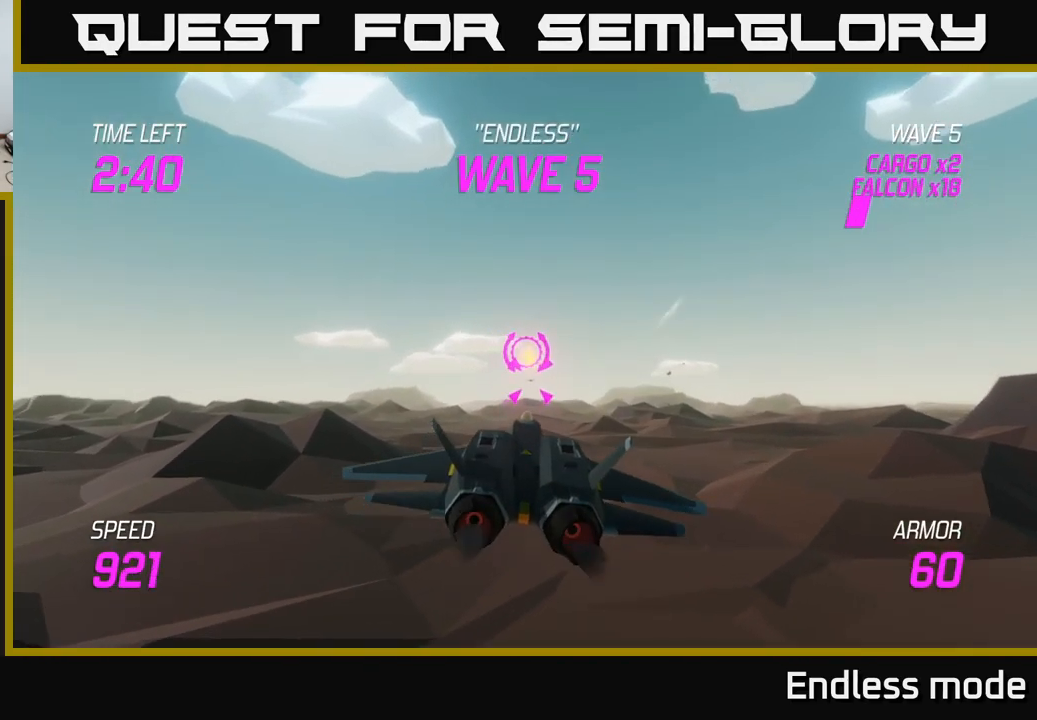
{"buttons": ["R2"], "left_stick": "up-left", "right_stick": "center", "events": [[33, "R2", "up"], [100, "left_stick", "right"], [250, "left_stick", "up-right"], [400, "R2", "down"], [450, "left_stick", "up-left"]]}
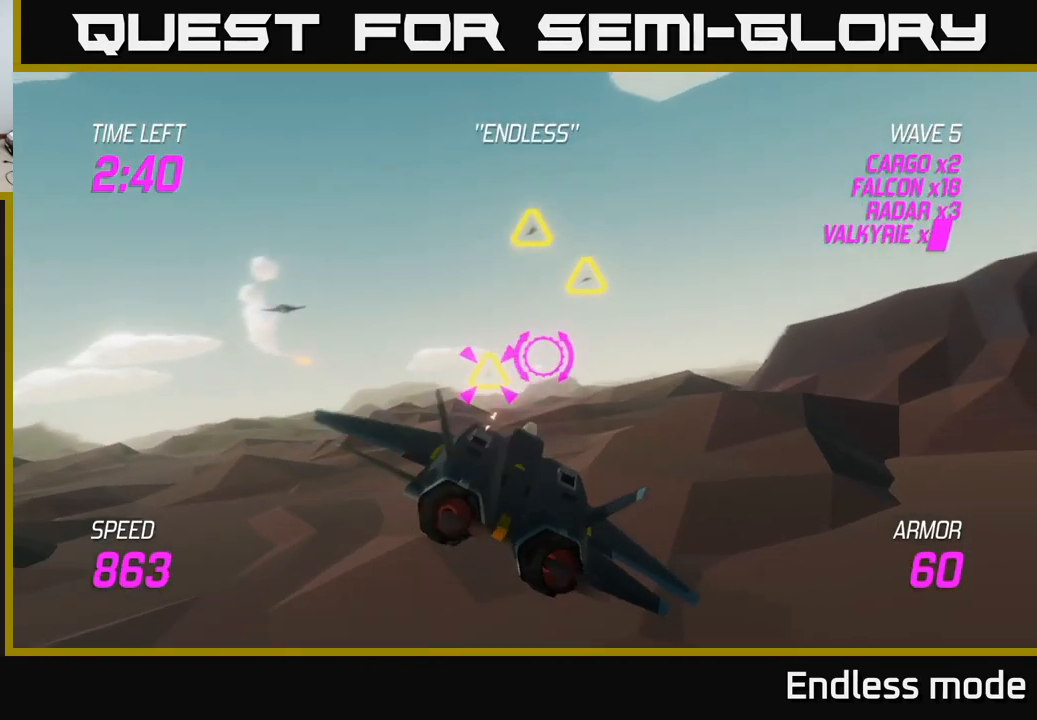
{"buttons": [], "left_stick": "right", "right_stick": "center", "events": [[33, "R2", "up"], [67, "left_stick", "up-right"], [83, "R2", "down"], [183, "R2", "up"], [183, "left_stick", "right"], [217, "L2", "down"], [333, "L2", "up"]]}
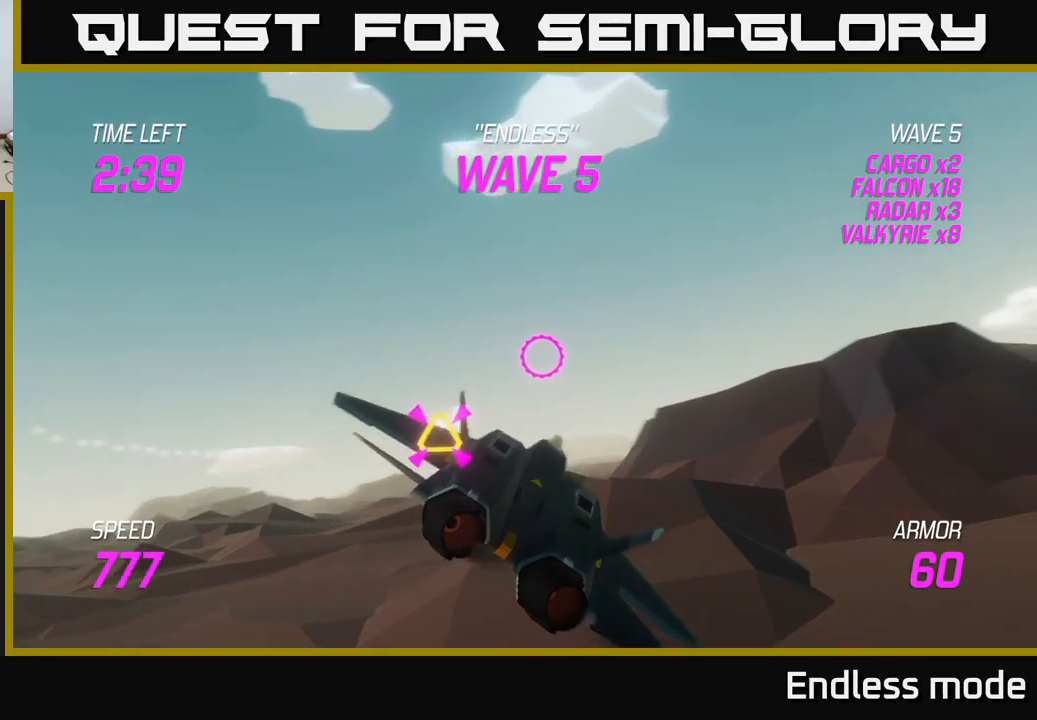
{"buttons": [], "left_stick": "up-right", "right_stick": "center", "events": [[200, "left_stick", "up-right"]]}
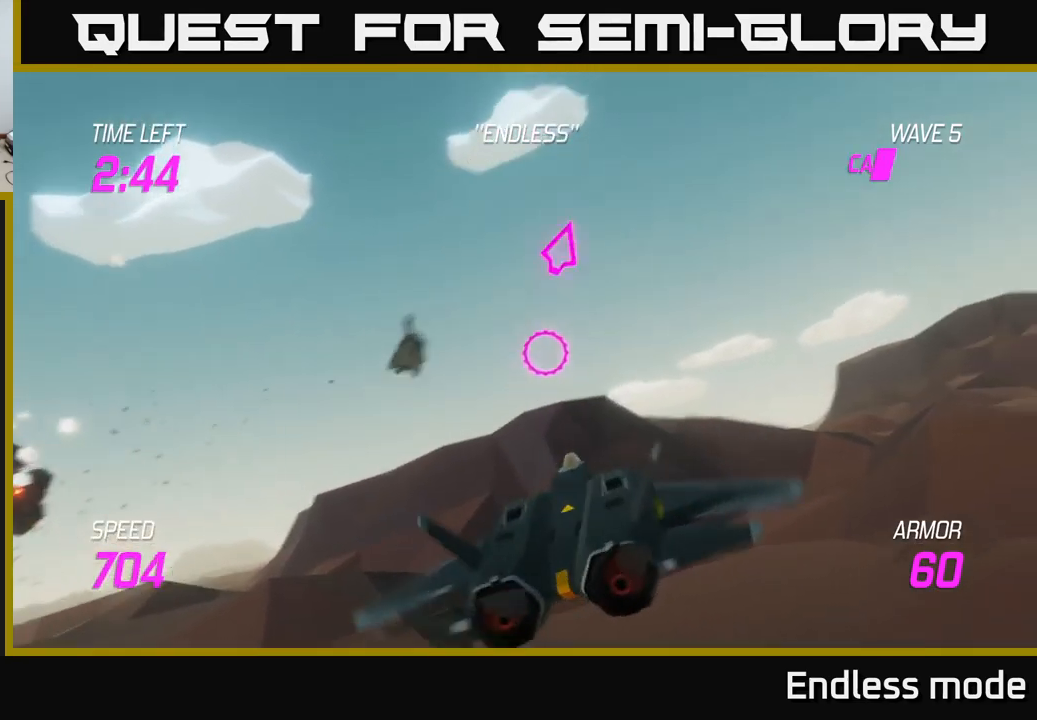
{"buttons": [], "left_stick": "up-right", "right_stick": "center", "events": []}
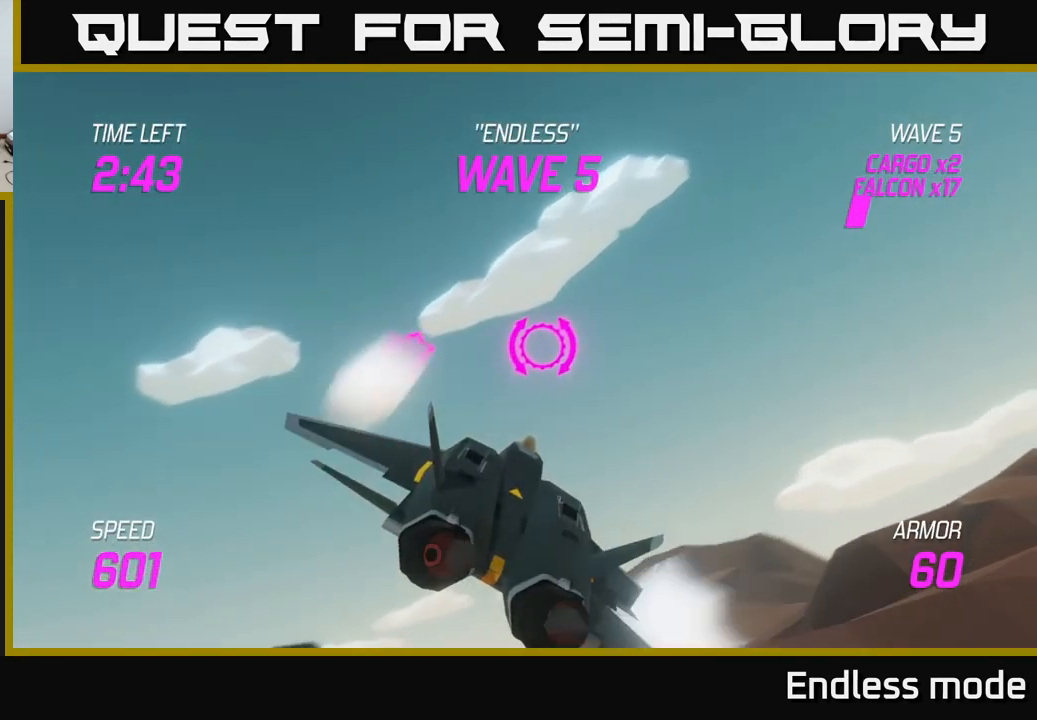
{"buttons": ["L2"], "left_stick": "right", "right_stick": "center", "events": [[117, "left_stick", "right"], [267, "L2", "down"]]}
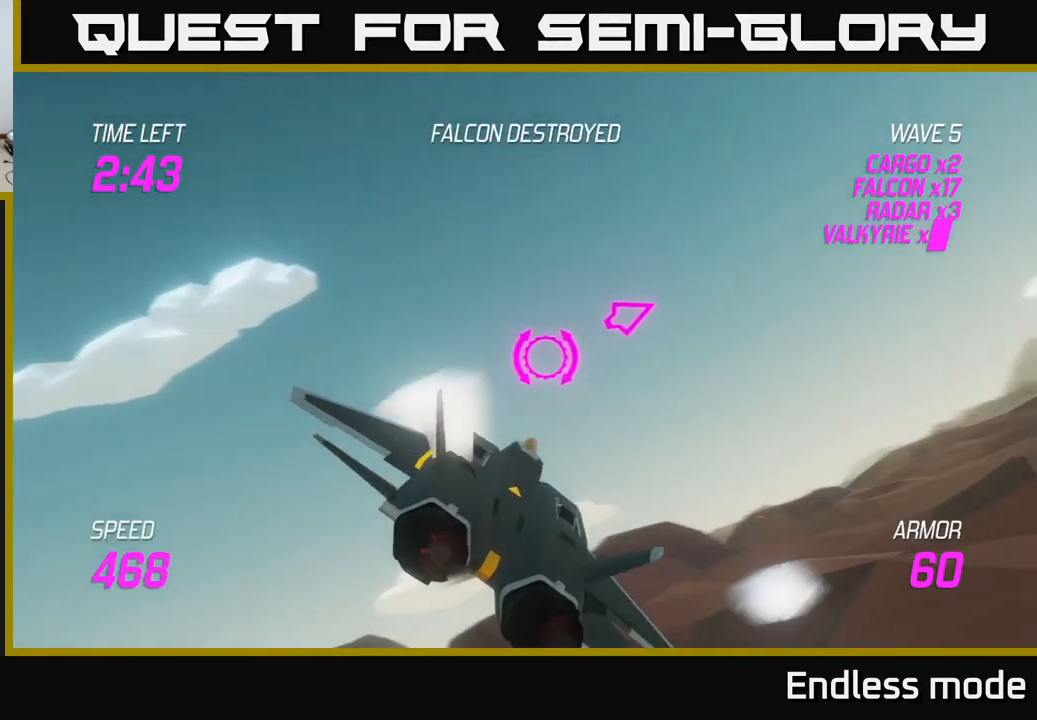
{"buttons": [], "left_stick": "right", "right_stick": "center", "events": [[234, "L2", "up"]]}
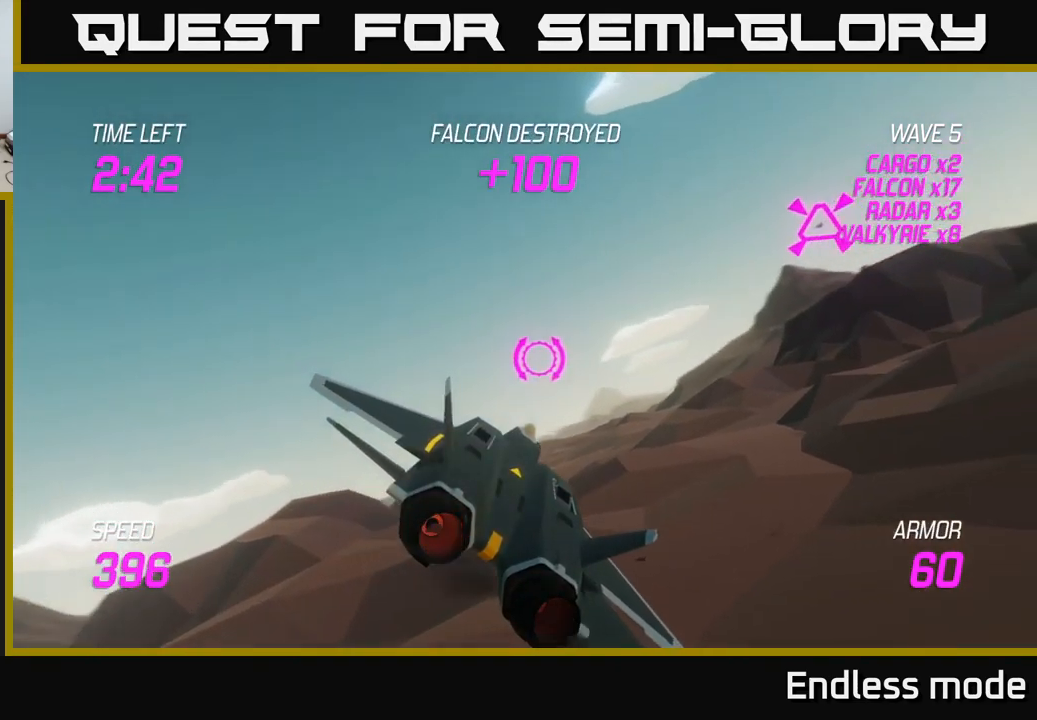
{"buttons": ["L2"], "left_stick": "down-right", "right_stick": "center", "events": [[250, "L2", "down"], [250, "R2", "down"], [334, "R2", "up"], [334, "left_stick", "left"], [384, "R2", "down"], [467, "R2", "up"], [500, "left_stick", "down-right"]]}
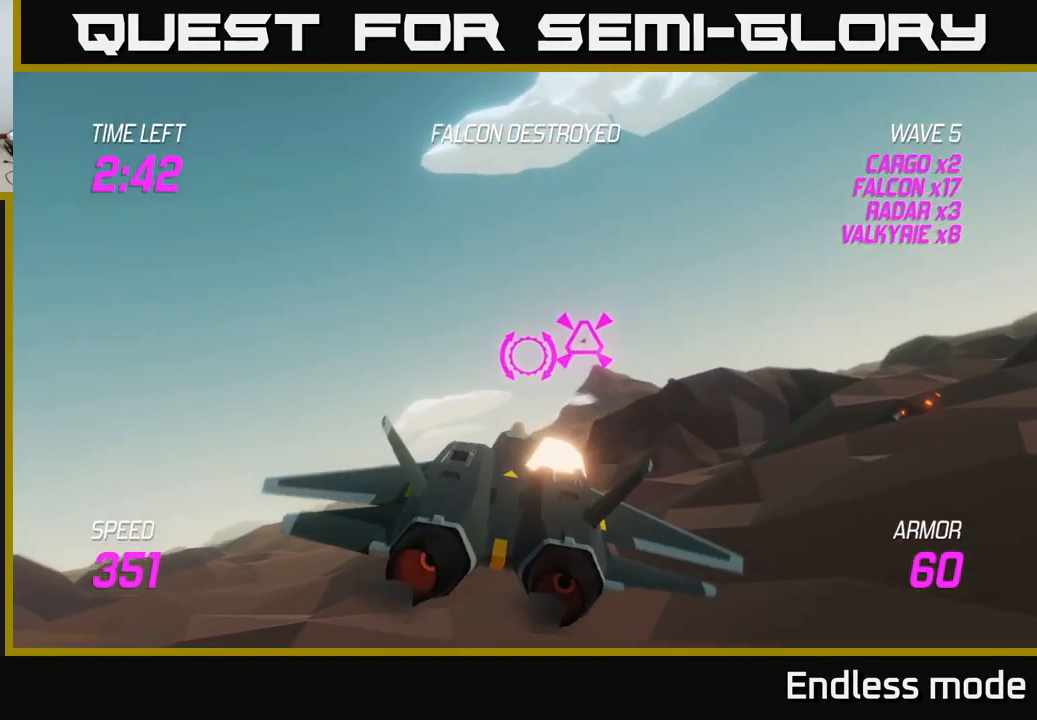
{"buttons": [], "left_stick": "right", "right_stick": "center", "events": [[50, "left_stick", "right"], [117, "L2", "up"]]}
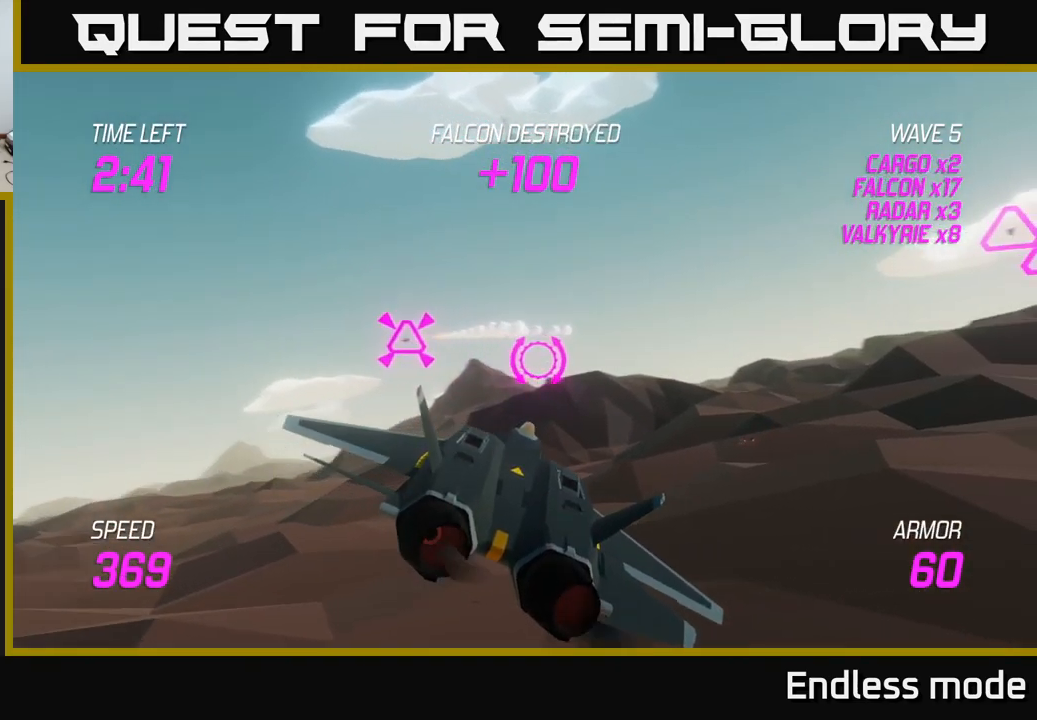
{"buttons": [], "left_stick": "up-right", "right_stick": "center", "events": [[284, "left_stick", "up-right"]]}